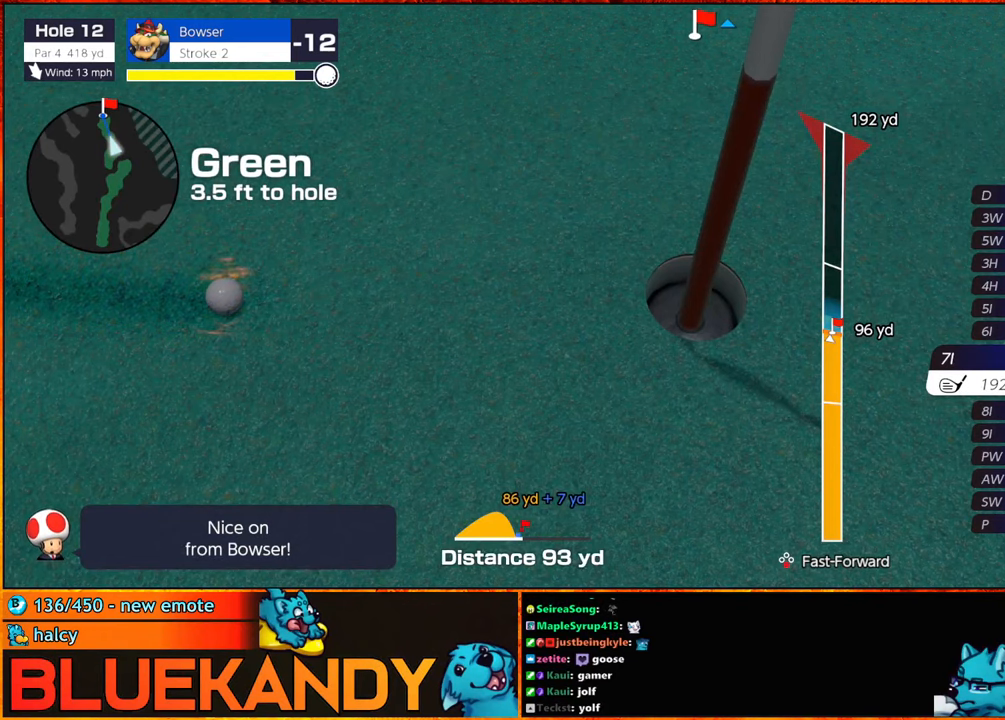
Gameplay with a controller (Nintendo layout); each line is a JSON object with the inputs held at the frame after it. "events" lists button and stick changes between this image and that frame as [ms after this image, input, new state], when the widget could be followed in between. Not read: L3 R3.
{"buttons": [], "left_stick": "center", "right_stick": "center", "events": []}
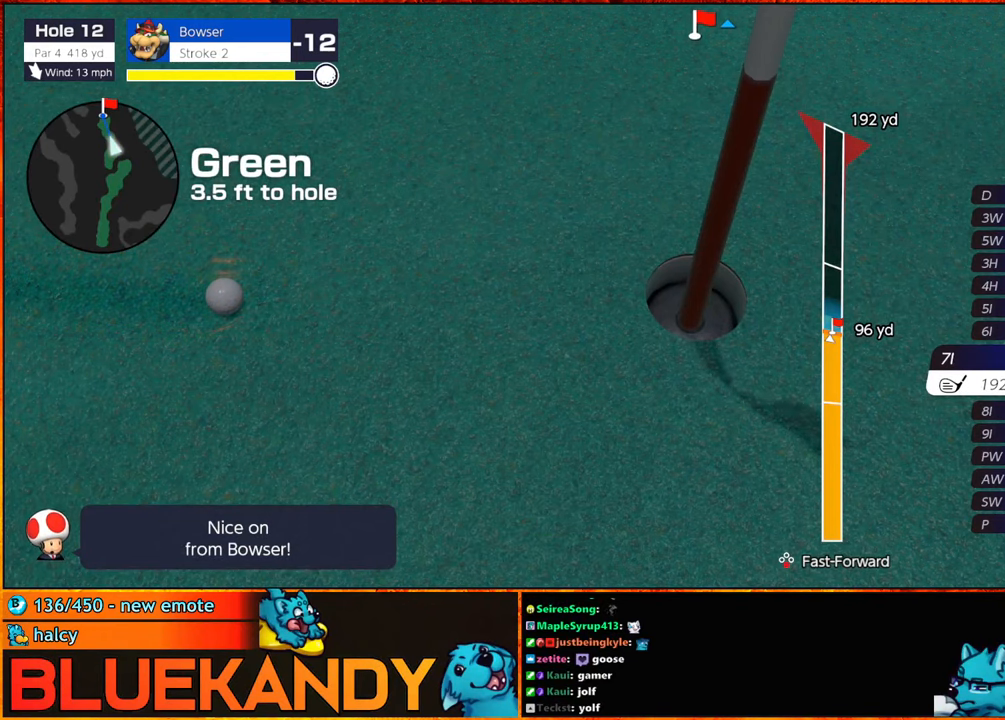
{"buttons": [], "left_stick": "center", "right_stick": "center", "events": []}
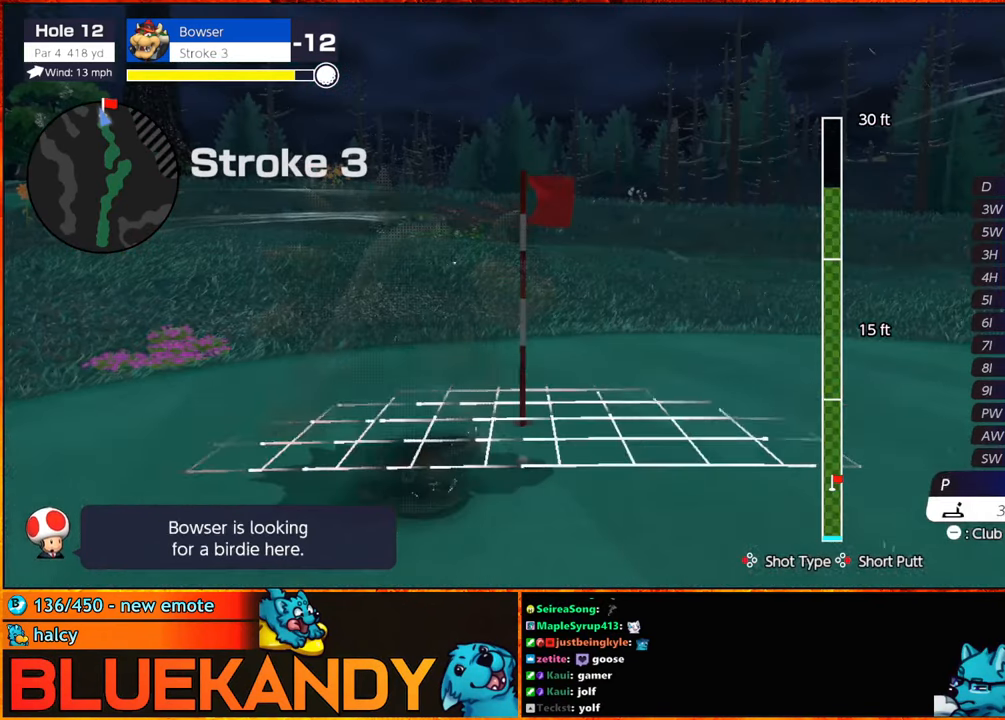
{"buttons": [], "left_stick": "center", "right_stick": "center", "events": [[83, "Y", "down"], [133, "A", "down"], [166, "Y", "up"], [216, "A", "up"], [266, "A", "down"], [316, "A", "up"], [366, "A", "down"], [450, "A", "up"]]}
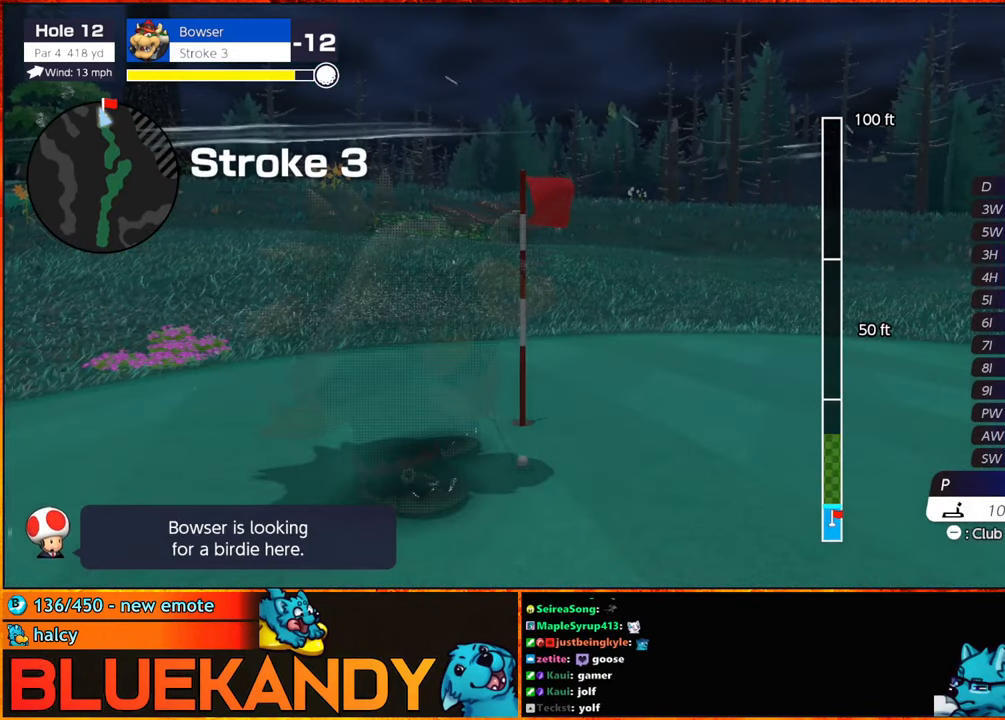
{"buttons": ["B"], "left_stick": "center", "right_stick": "center", "events": [[83, "B", "down"]]}
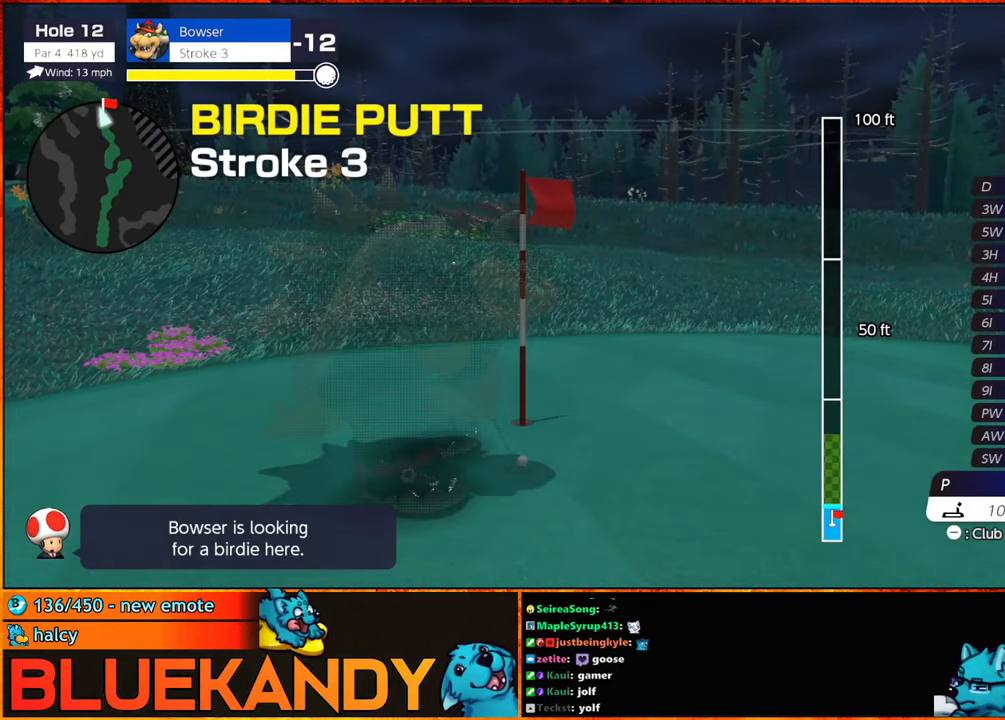
{"buttons": ["B"], "left_stick": "center", "right_stick": "center", "events": []}
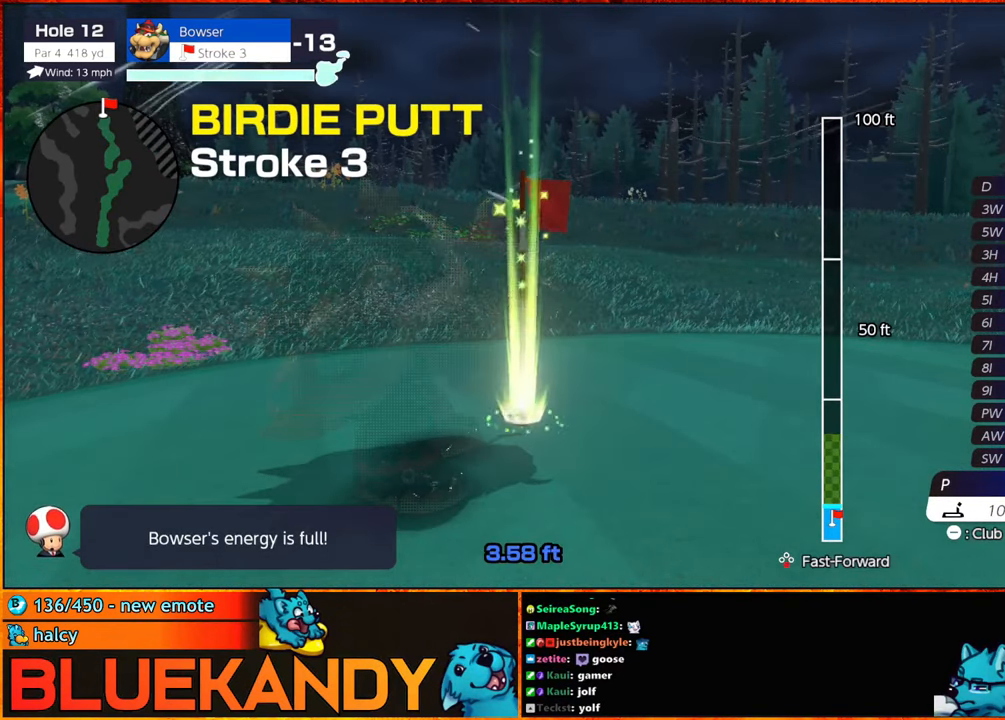
{"buttons": ["B"], "left_stick": "center", "right_stick": "center", "events": []}
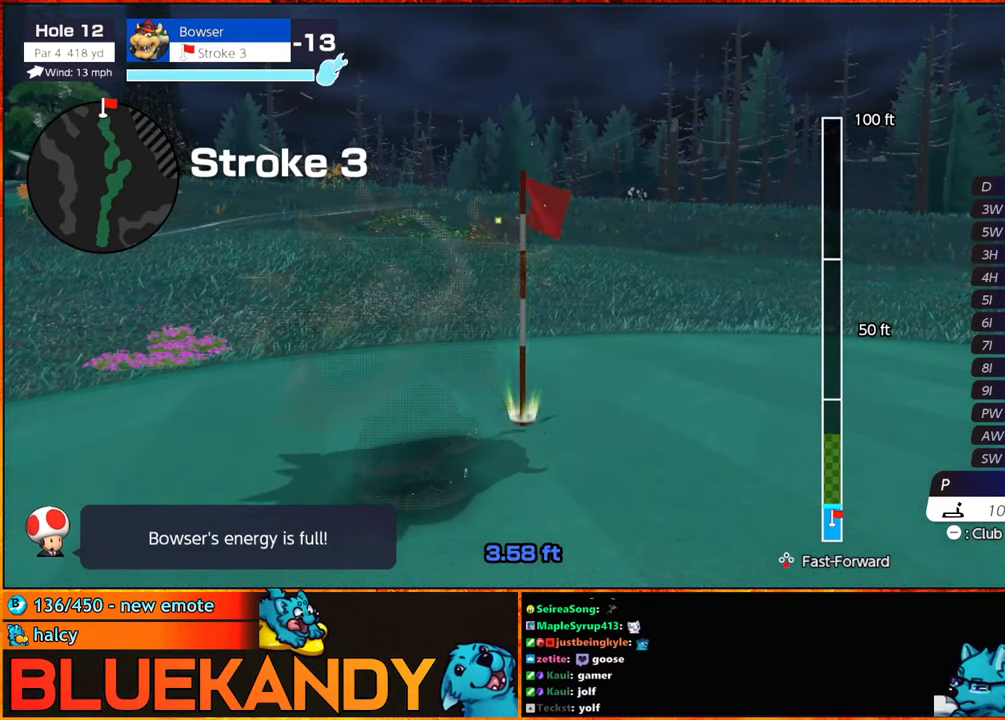
{"buttons": ["B"], "left_stick": "center", "right_stick": "center", "events": []}
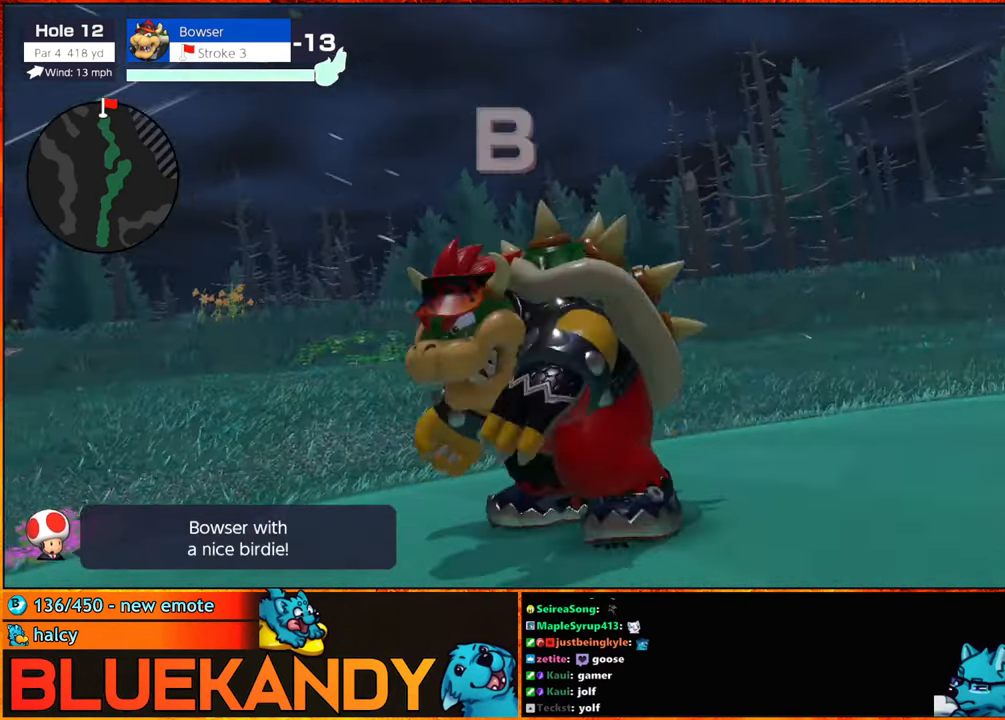
{"buttons": ["B"], "left_stick": "center", "right_stick": "center", "events": []}
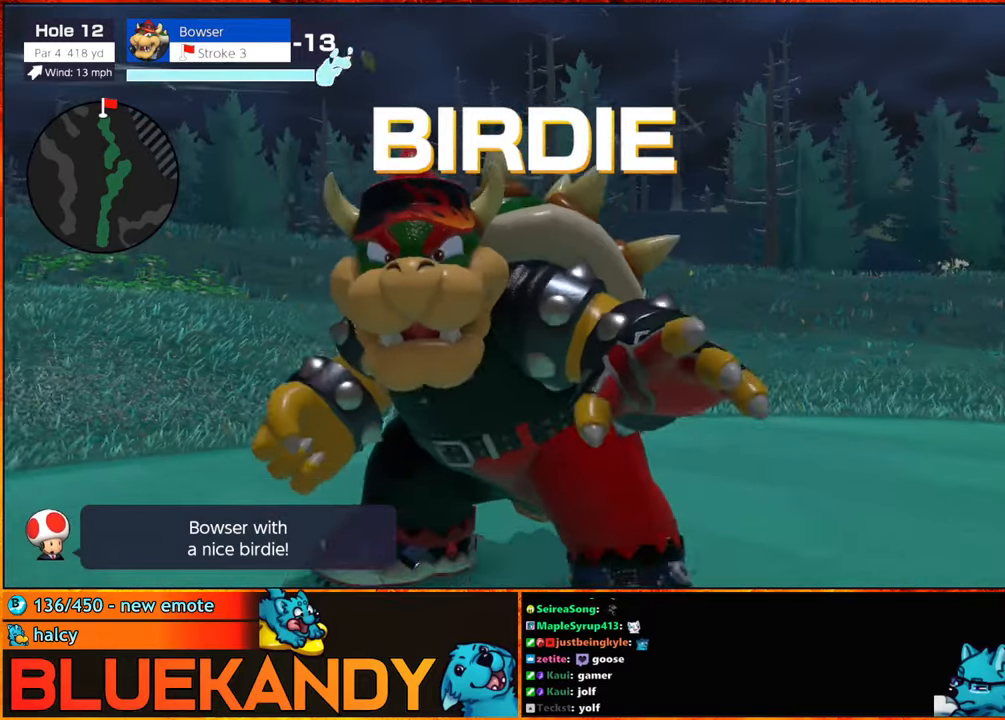
{"buttons": ["B"], "left_stick": "center", "right_stick": "center", "events": []}
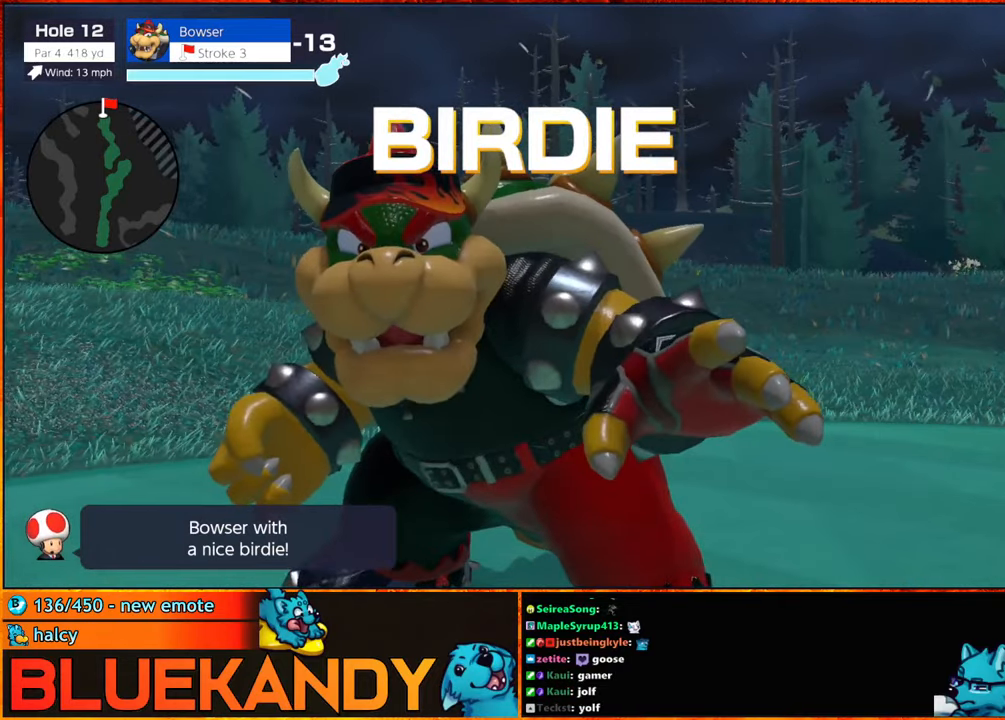
{"buttons": ["B"], "left_stick": "center", "right_stick": "center", "events": []}
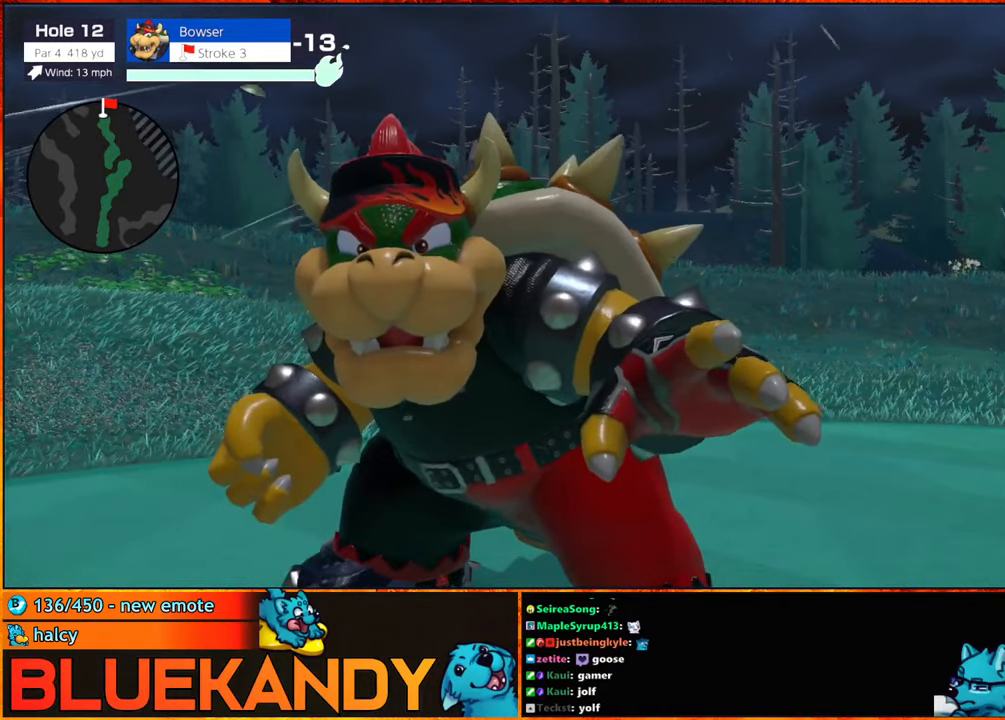
{"buttons": ["B"], "left_stick": "center", "right_stick": "center", "events": []}
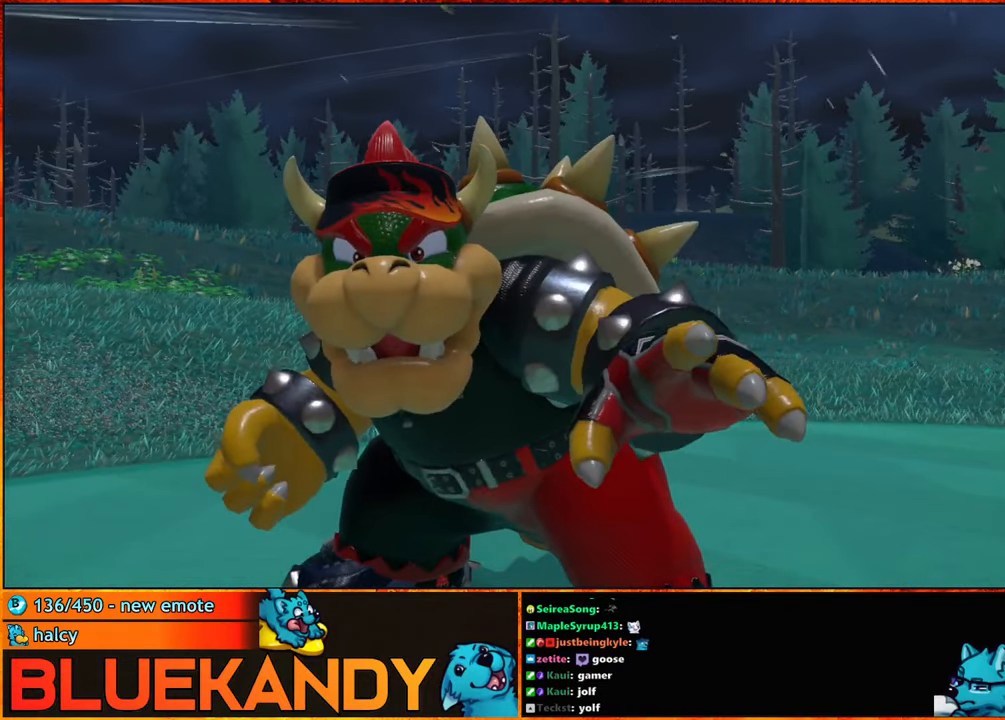
{"buttons": ["A", "B"], "left_stick": "center", "right_stick": "center", "events": [[117, "B", "up"], [333, "B", "down"], [383, "B", "up"], [467, "A", "down"], [483, "B", "down"]]}
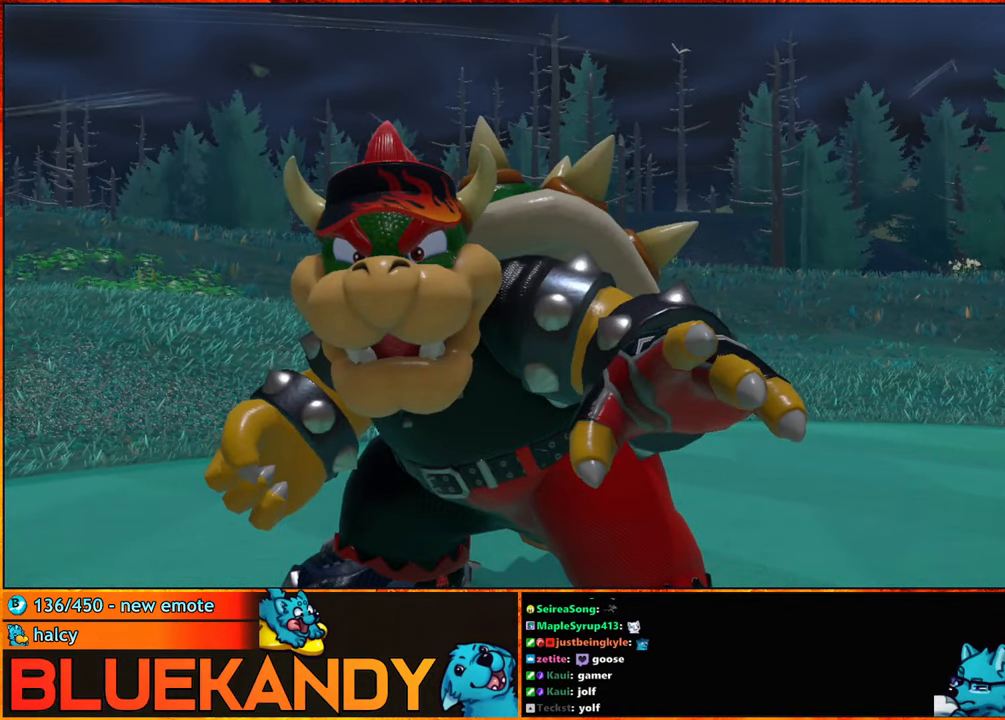
{"buttons": [], "left_stick": "center", "right_stick": "center", "events": [[50, "A", "up"], [50, "B", "up"], [167, "A", "down"], [167, "B", "down"], [267, "A", "up"], [267, "B", "up"], [333, "A", "down"], [383, "B", "down"], [417, "B", "up"], [450, "A", "up"]]}
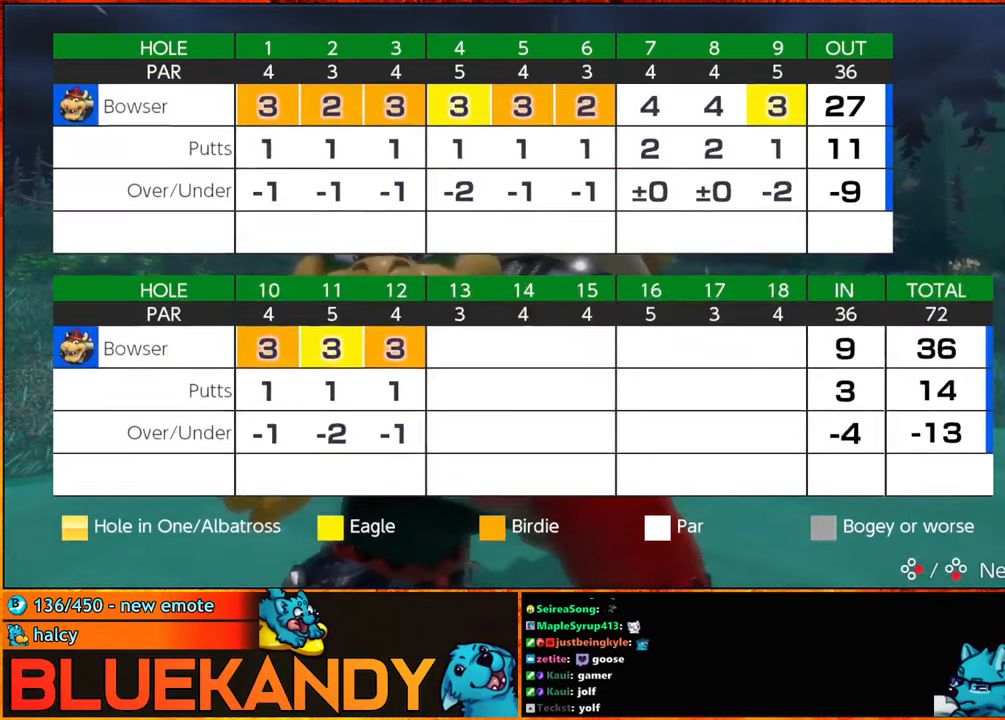
{"buttons": ["B"], "left_stick": "center", "right_stick": "center", "events": [[17, "A", "down"], [67, "B", "down"], [133, "A", "up"], [133, "B", "up"], [233, "B", "down"], [300, "B", "up"], [400, "A", "down"], [400, "B", "down"], [483, "A", "up"]]}
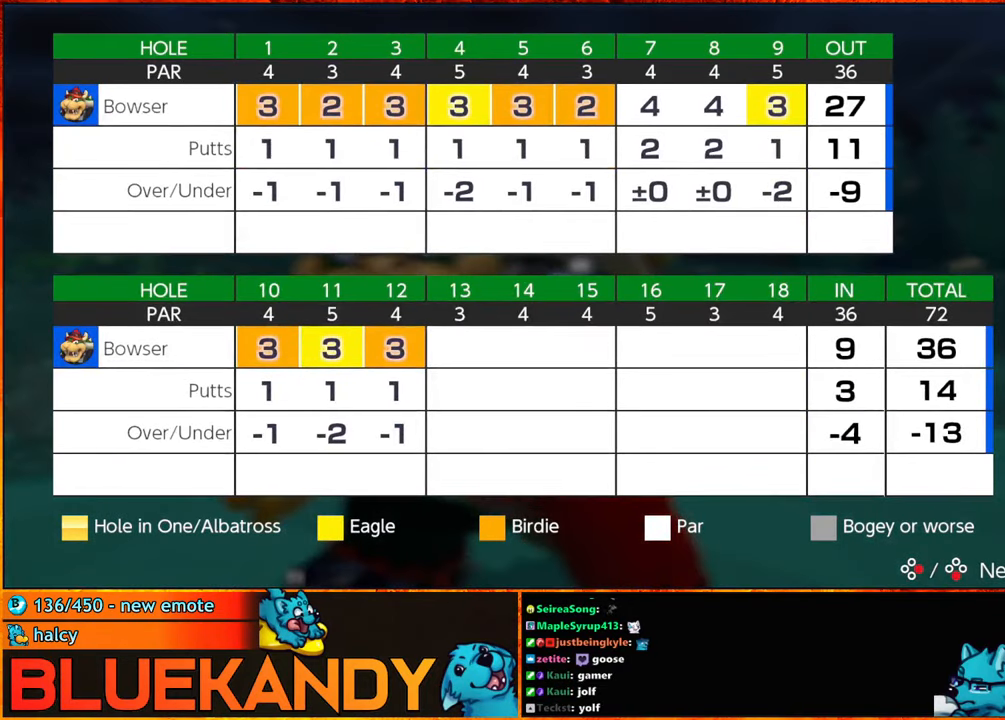
{"buttons": ["A", "B"], "left_stick": "center", "right_stick": "center", "events": [[17, "B", "up"], [67, "A", "down"], [67, "B", "down"], [167, "A", "up"], [167, "B", "up"], [267, "A", "down"], [267, "B", "down"], [367, "A", "up"], [367, "B", "up"], [433, "A", "down"], [450, "B", "down"]]}
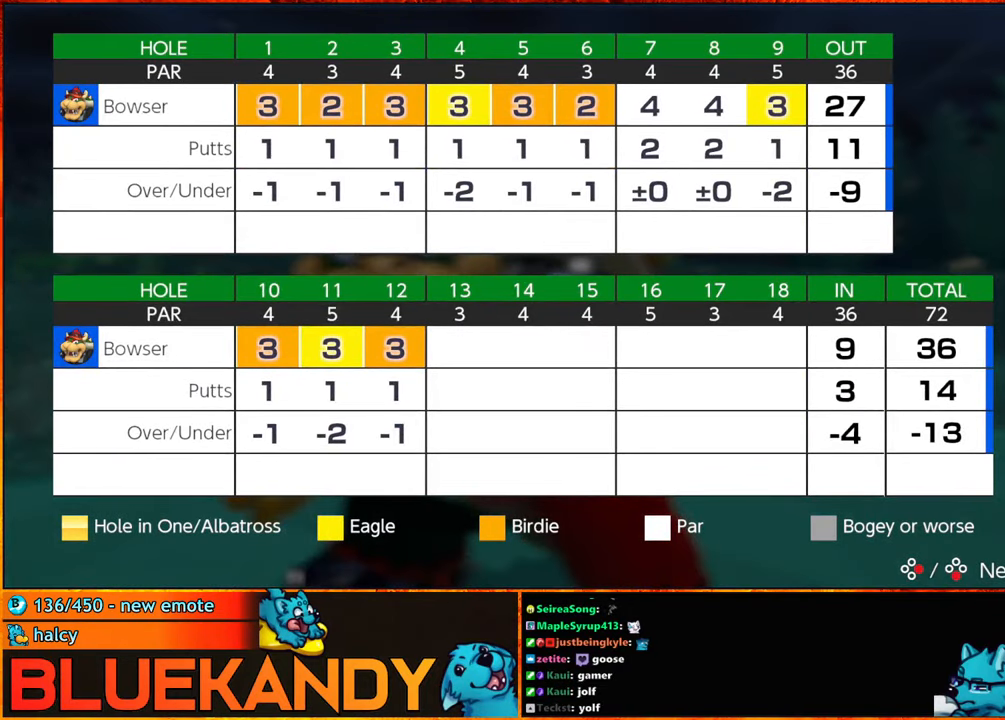
{"buttons": [], "left_stick": "center", "right_stick": "center", "events": [[50, "A", "up"], [50, "B", "up"], [133, "A", "down"], [133, "B", "down"], [200, "A", "up"], [200, "B", "up"], [333, "A", "down"], [333, "B", "down"], [367, "B", "up"], [400, "A", "up"]]}
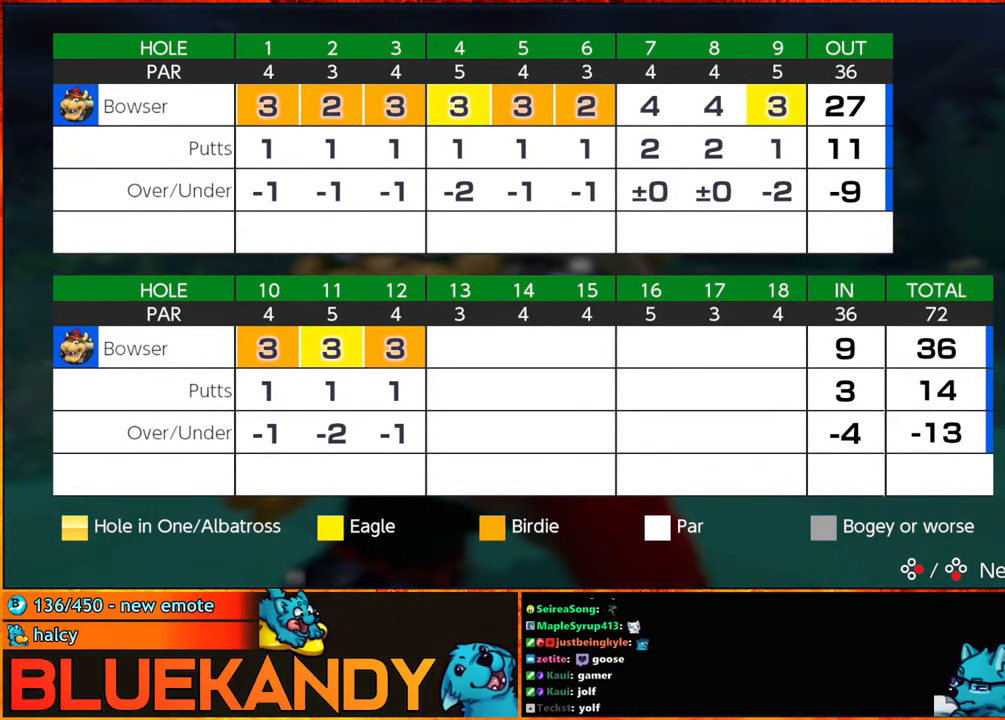
{"buttons": [], "left_stick": "center", "right_stick": "center", "events": [[167, "A", "down"], [233, "A", "up"]]}
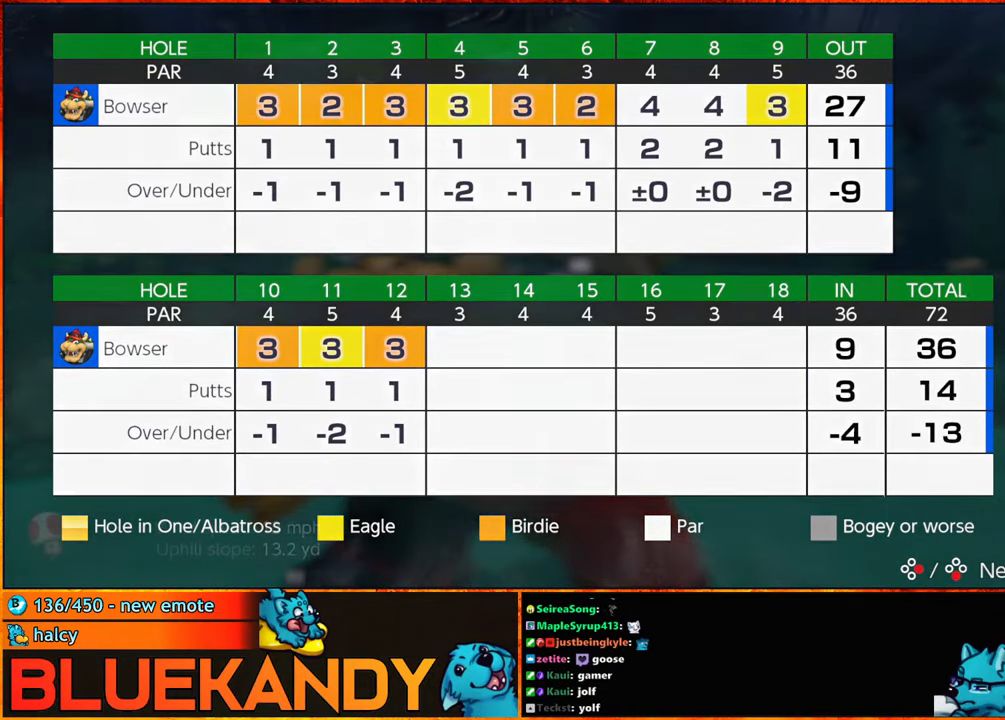
{"buttons": [], "left_stick": "center", "right_stick": "center", "events": [[50, "A", "down"], [150, "A", "up"], [217, "A", "down"], [217, "B", "down"], [283, "A", "up"], [283, "B", "up"], [384, "A", "down"], [384, "B", "down"], [467, "A", "up"], [467, "B", "up"]]}
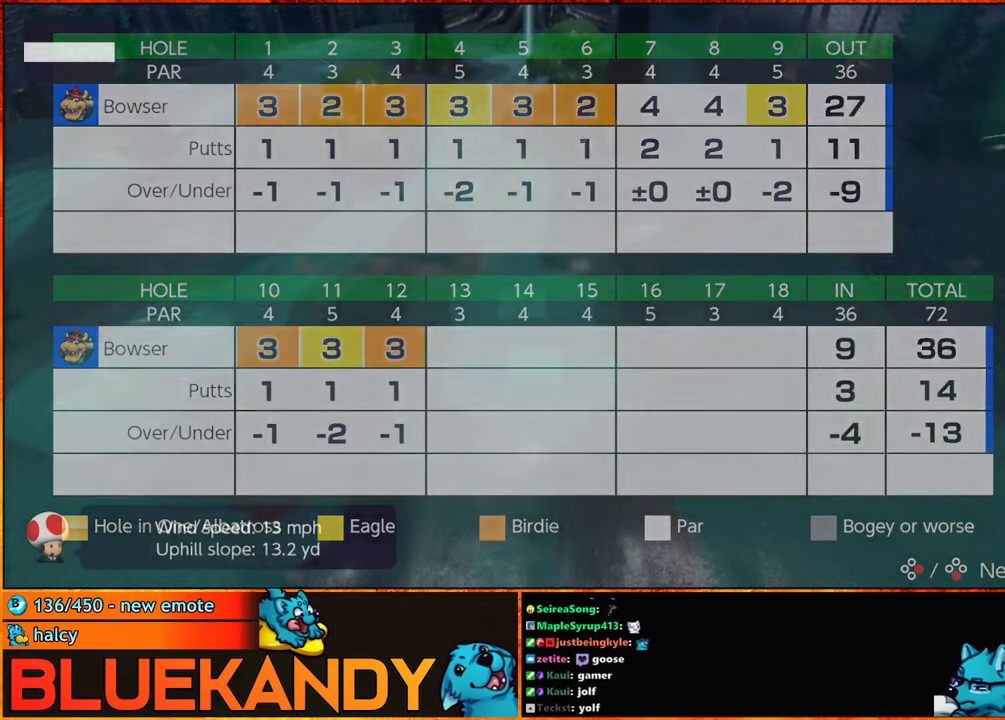
{"buttons": ["A", "B"], "left_stick": "center", "right_stick": "center", "events": [[67, "A", "down"], [67, "B", "down"], [150, "A", "up"], [150, "B", "up"], [217, "A", "down"], [217, "B", "down"], [300, "A", "up"], [300, "B", "up"], [384, "A", "down"], [417, "B", "down"]]}
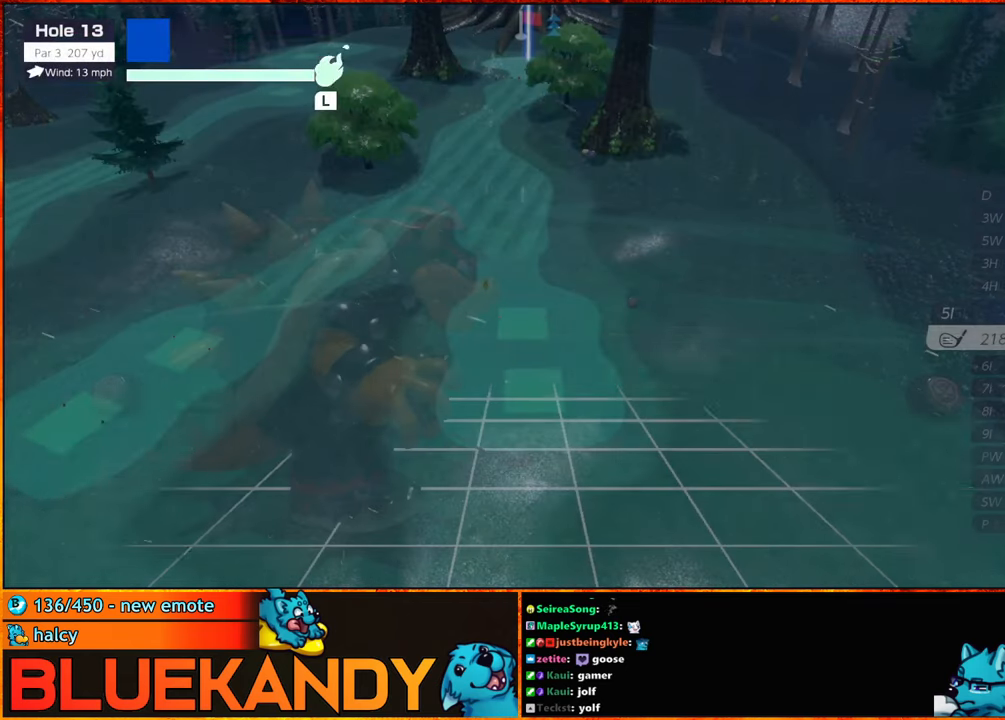
{"buttons": [], "left_stick": "up", "right_stick": "center", "events": [[67, "A", "up"], [67, "B", "up"], [150, "left_stick", "up"]]}
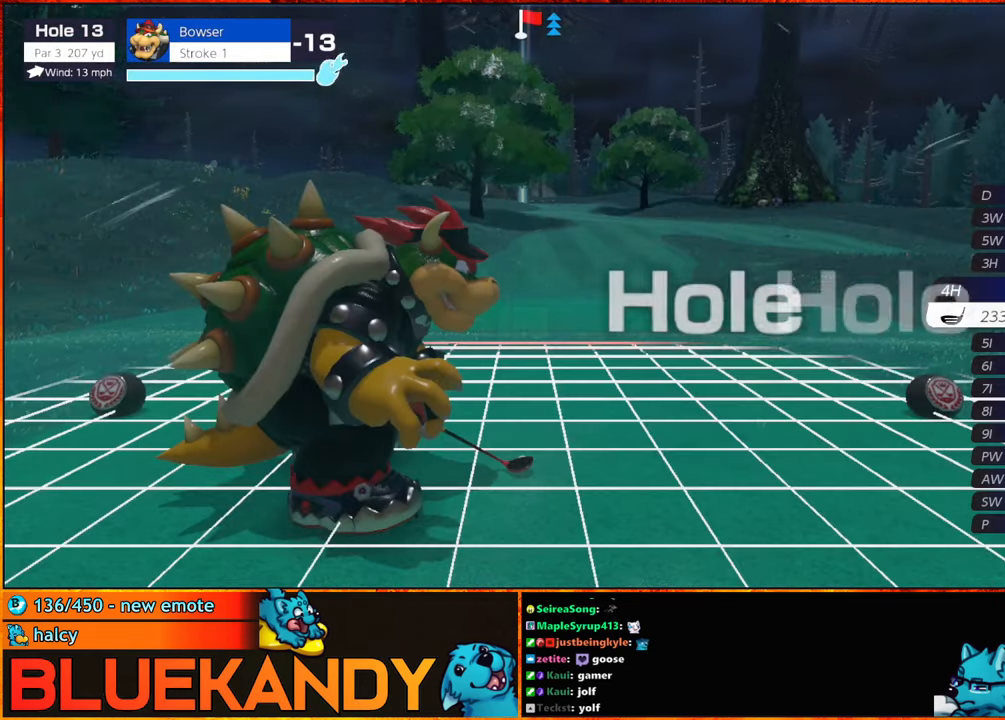
{"buttons": [], "left_stick": "left", "right_stick": "center", "events": [[167, "left_stick", "center"], [200, "X", "down"], [267, "X", "up"], [434, "left_stick", "left"]]}
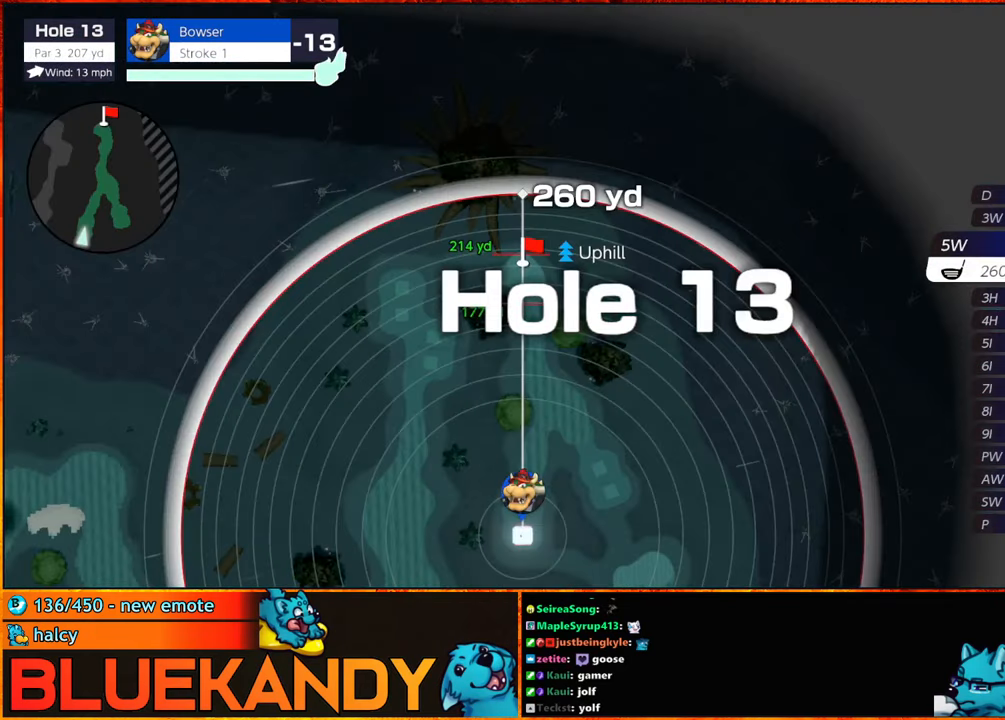
{"buttons": ["A"], "left_stick": "center", "right_stick": "center", "events": [[400, "A", "down"], [400, "left_stick", "center"]]}
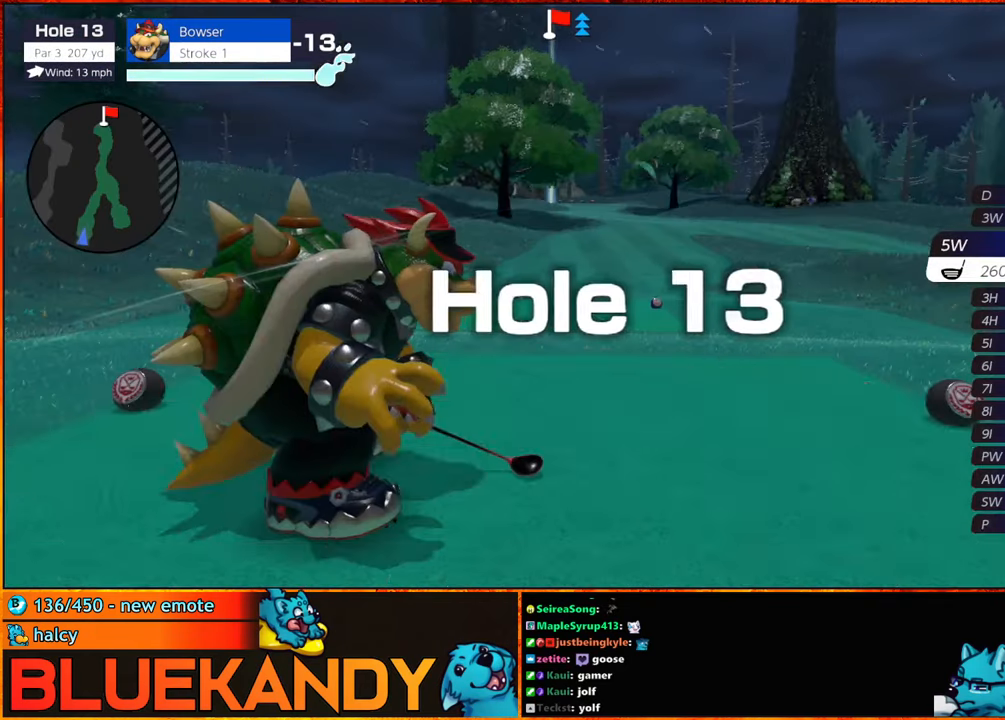
{"buttons": [], "left_stick": "center", "right_stick": "center", "events": [[50, "A", "up"]]}
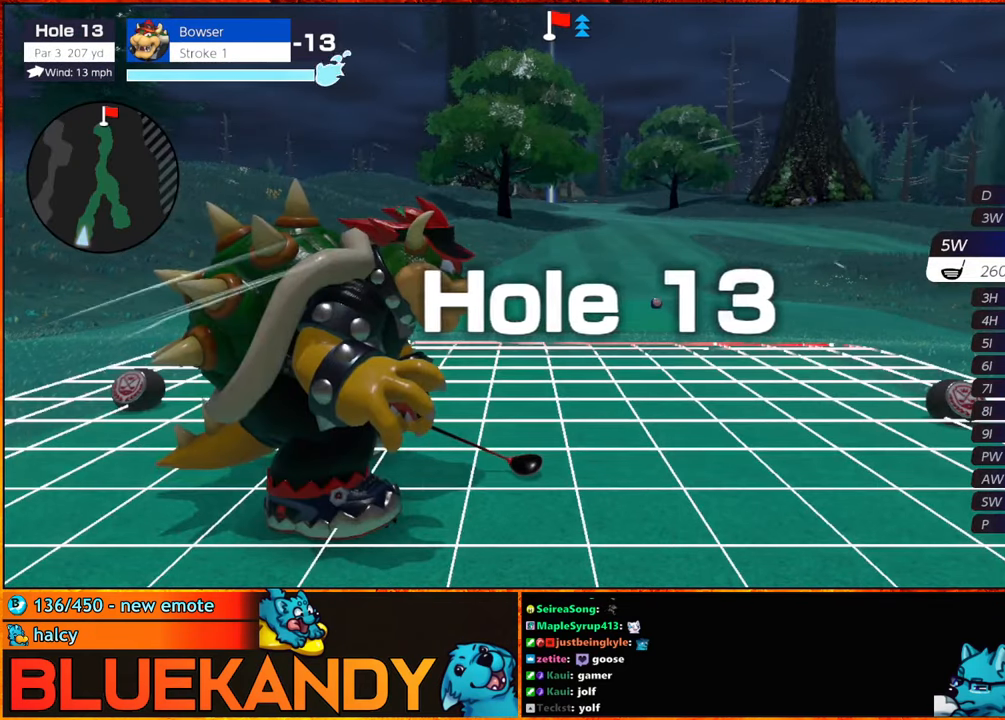
{"buttons": [], "left_stick": "center", "right_stick": "center", "events": []}
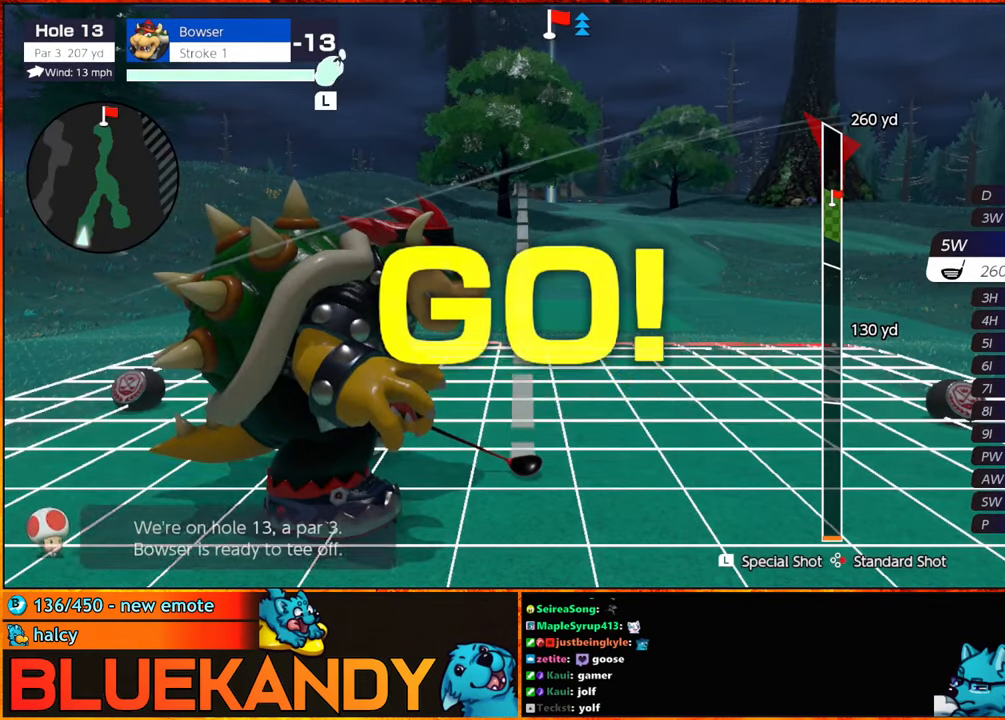
{"buttons": [], "left_stick": "center", "right_stick": "center", "events": [[17, "A", "down"], [100, "A", "up"]]}
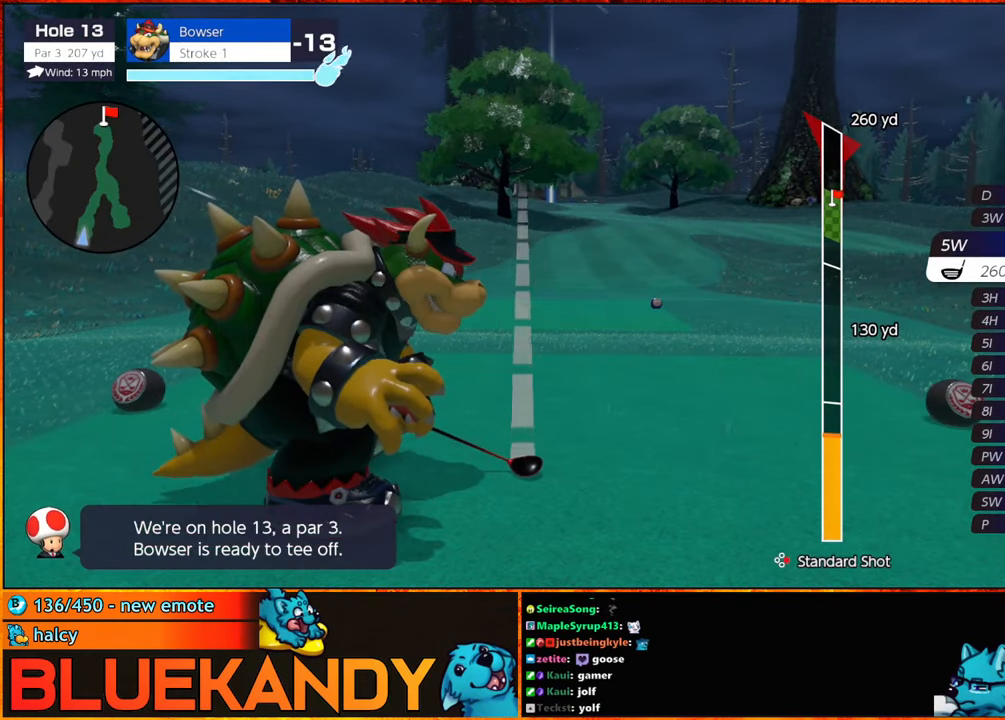
{"buttons": [], "left_stick": "center", "right_stick": "center", "events": []}
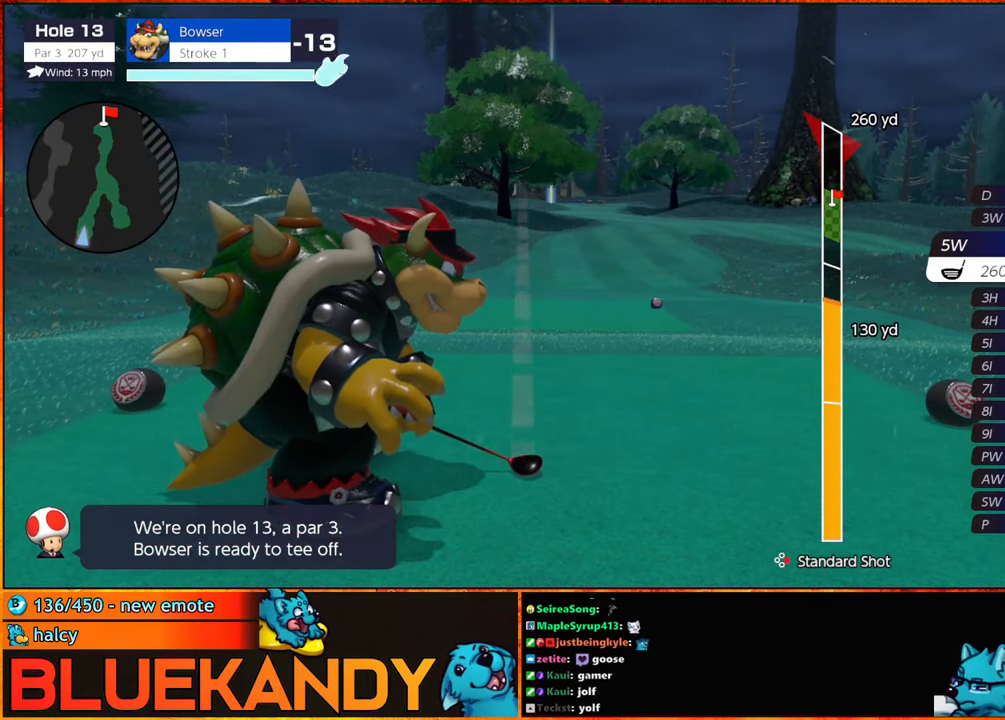
{"buttons": ["B"], "left_stick": "down", "right_stick": "center", "events": [[334, "B", "down"], [384, "B", "up"], [467, "B", "down"], [500, "left_stick", "down"]]}
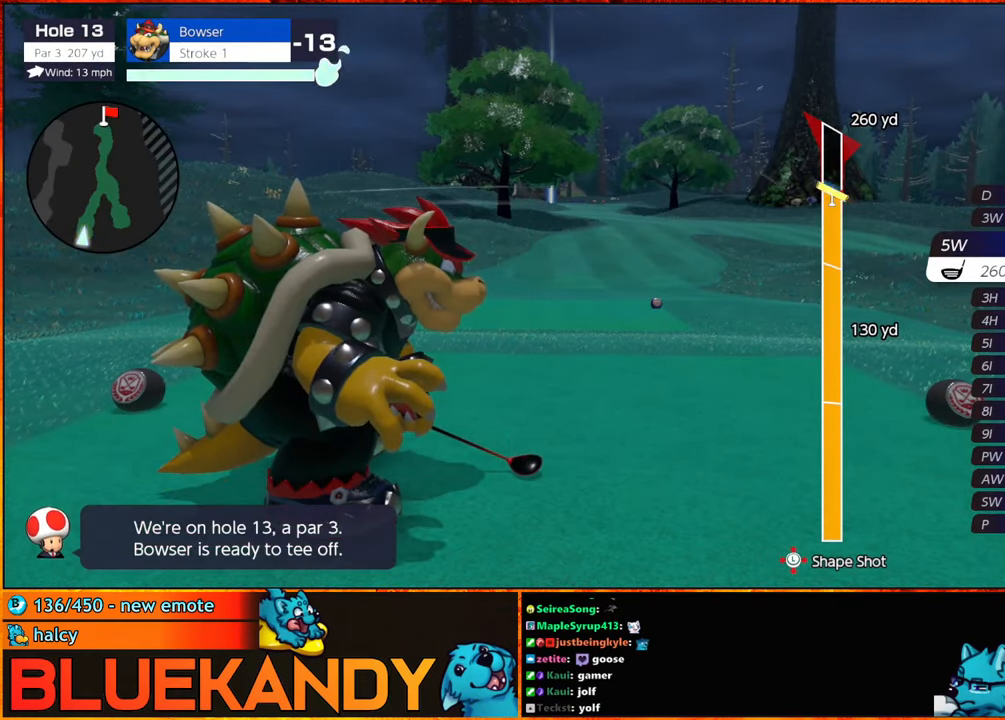
{"buttons": ["B"], "left_stick": "down", "right_stick": "center", "events": []}
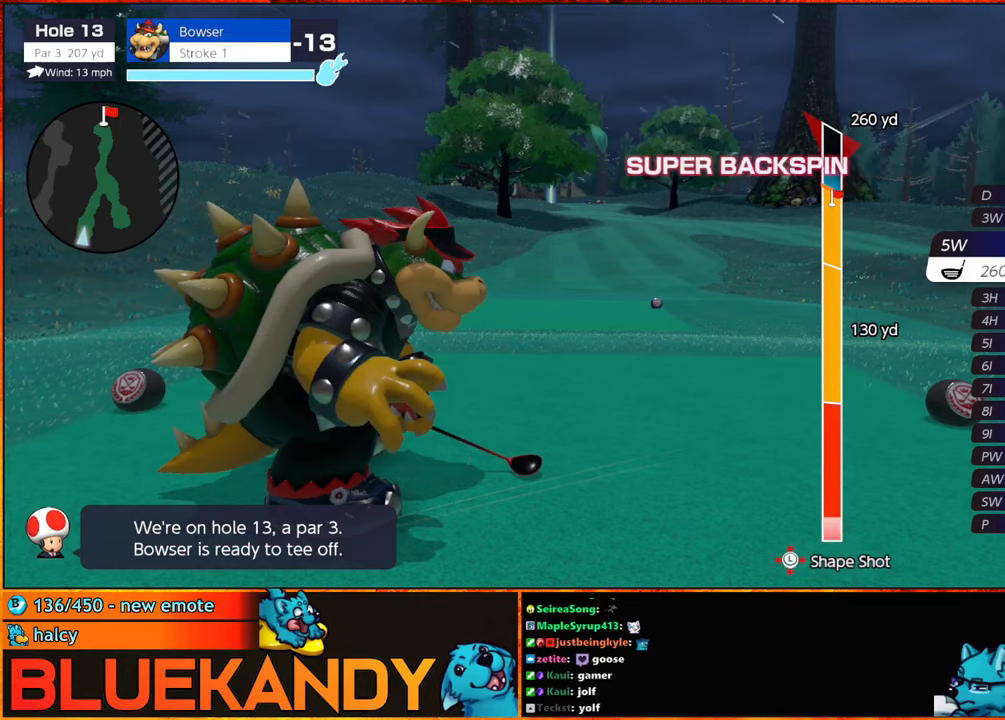
{"buttons": ["B"], "left_stick": "center", "right_stick": "center", "events": [[216, "left_stick", "center"]]}